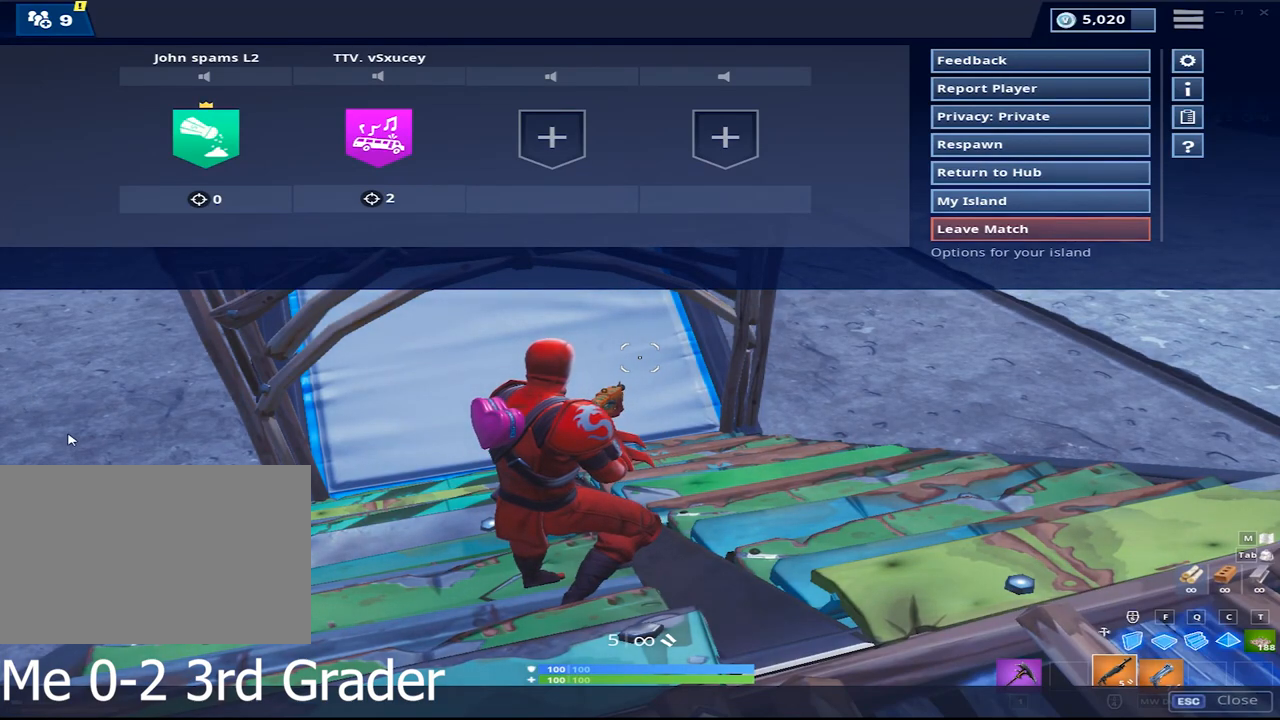
Gameplay with keyboard and mouse; each line is a JSON object with the keys and mouse buttons held at the frame after it. "events" lists presses ("down") and releases ("up") of "1", "2", "3", "4", "5", "a", "alt", "c", "caps_lock", "ctrl", "d", "e", "f", "g", "q", "r", "s", "shift", "space", "t", "tab", "v", "w", "x", "z", "mouse_left", "mouse_wheel" and "mouse_right" between this image and that frame as [ms after this image, input, new state], when the widget could be followed in between. "mouse_left", "mouse_wheel", "mouse_right" = the "left", "wheel", "right" buttons of the "mouse" list. No other keys are recorded. "wheel" means that the mouse wheel is clicked or scrolled. Not read: mouse_move.
{"keys": ["alt", "tab"], "mouse": [], "events": [[267, "alt", "down"], [483, "tab", "down"]]}
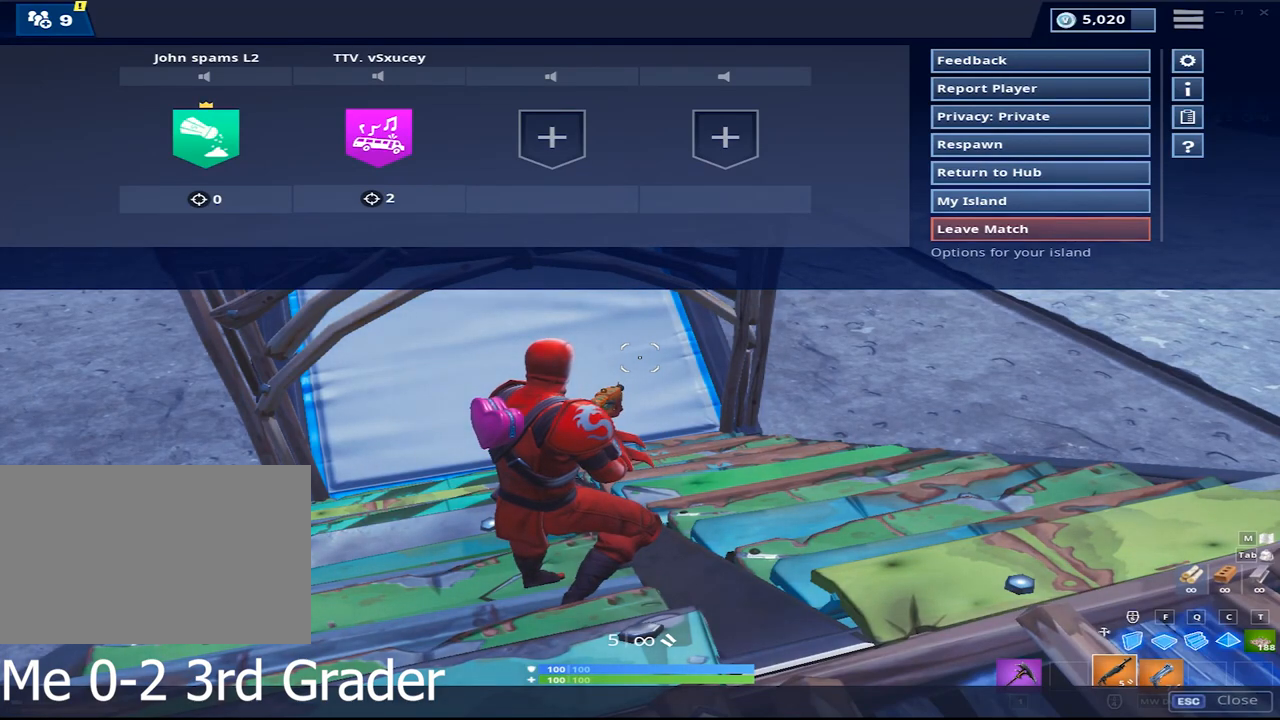
{"keys": [], "mouse": [], "events": [[17, "alt", "up"], [50, "tab", "up"]]}
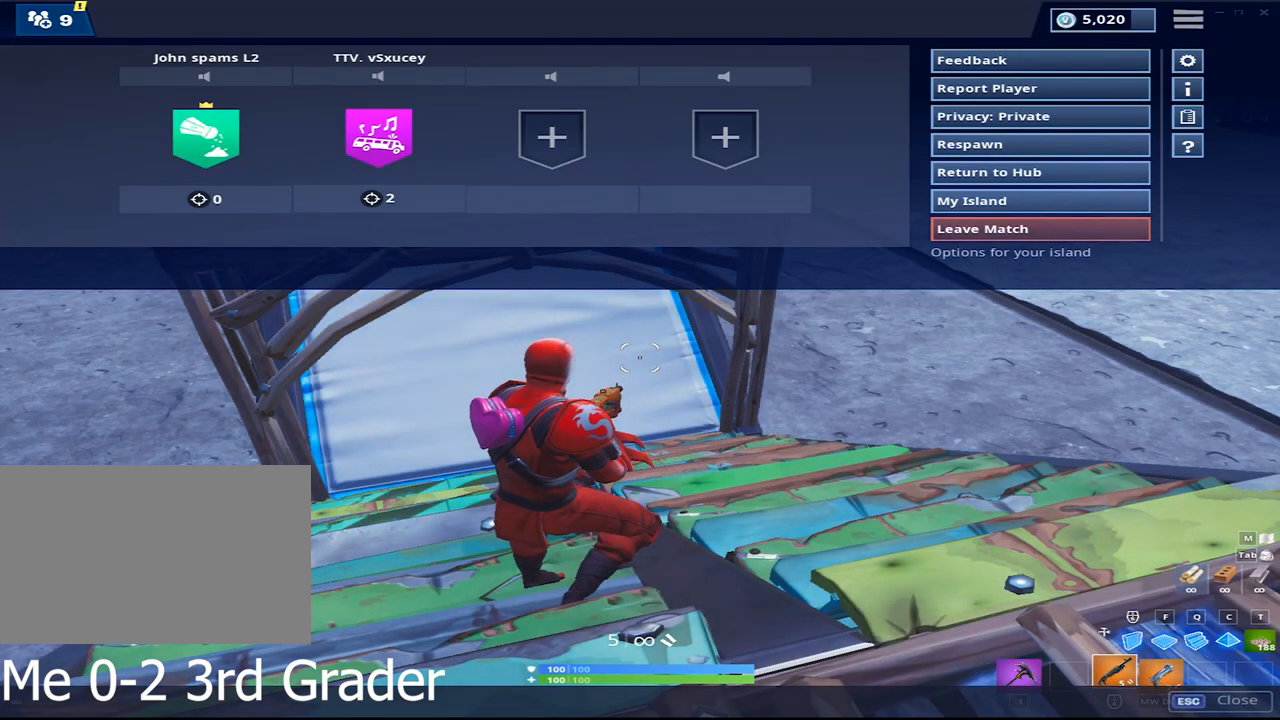
{"keys": [], "mouse": [], "events": []}
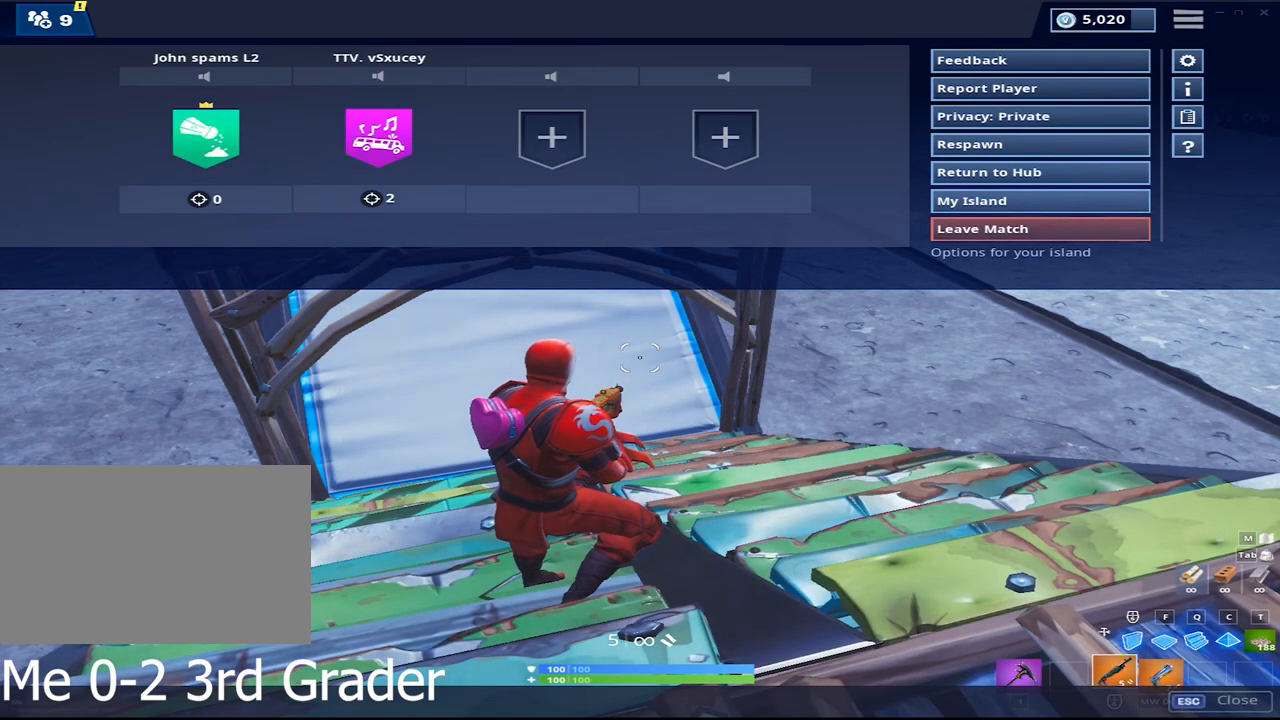
{"keys": [], "mouse": [], "events": [[267, "mouse_left", "down"], [367, "mouse_left", "up"]]}
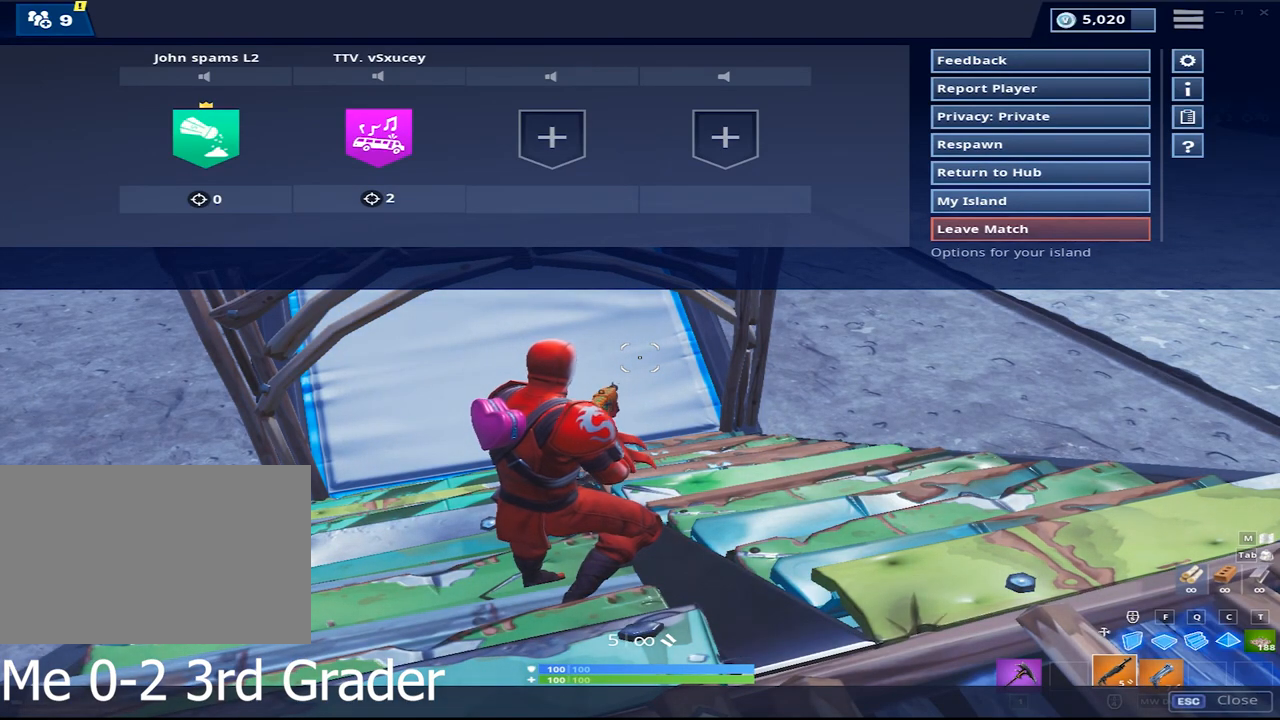
{"keys": [], "mouse": ["left"], "events": [[433, "mouse_left", "down"]]}
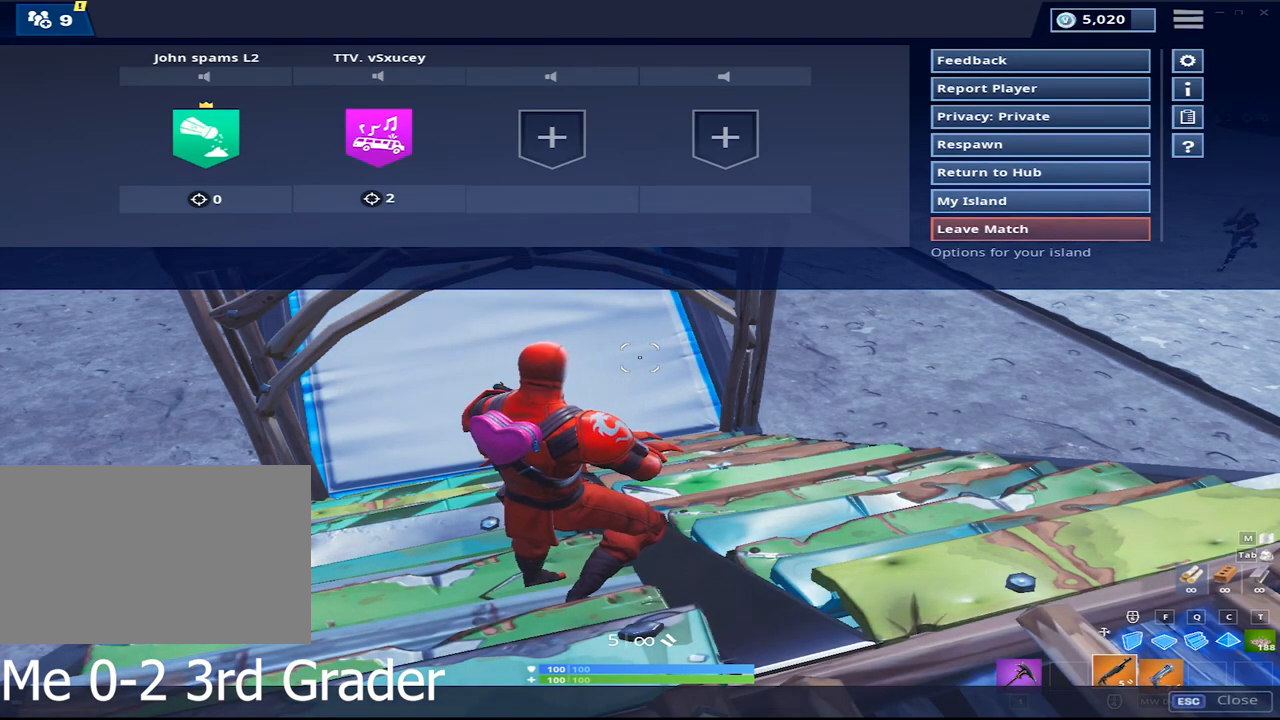
{"keys": [], "mouse": [], "events": [[17, "mouse_left", "up"]]}
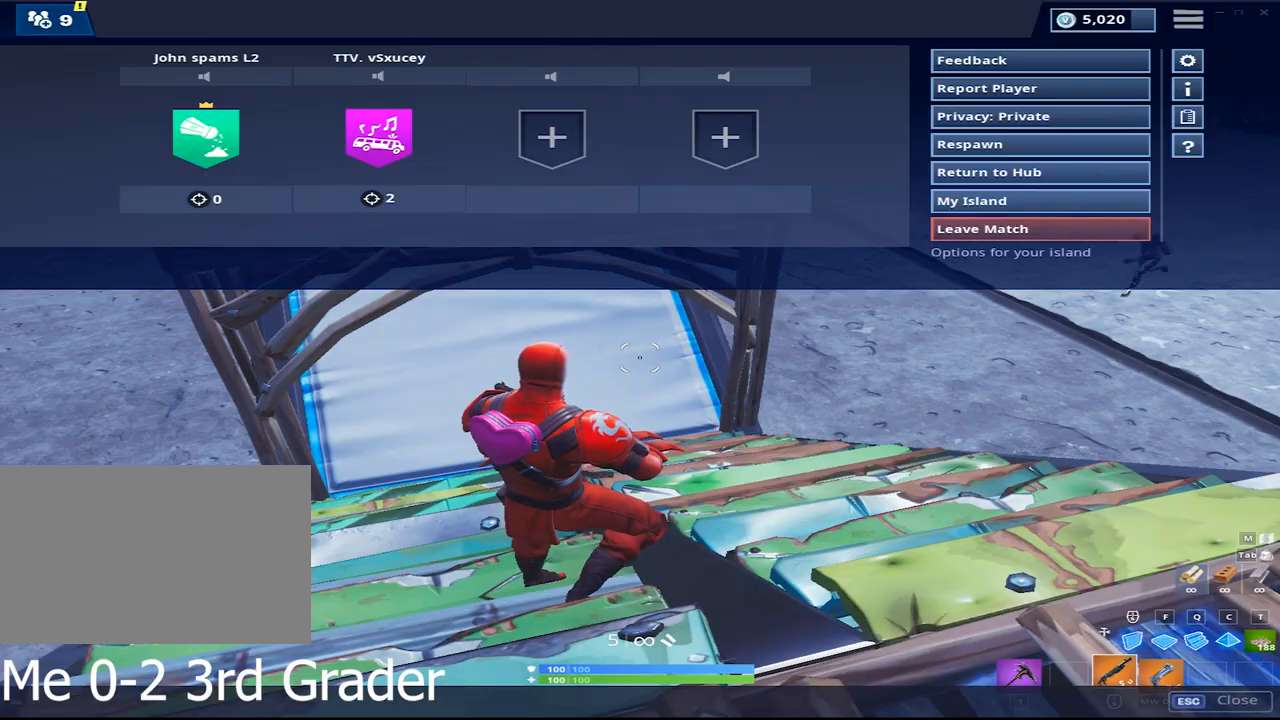
{"keys": [], "mouse": [], "events": []}
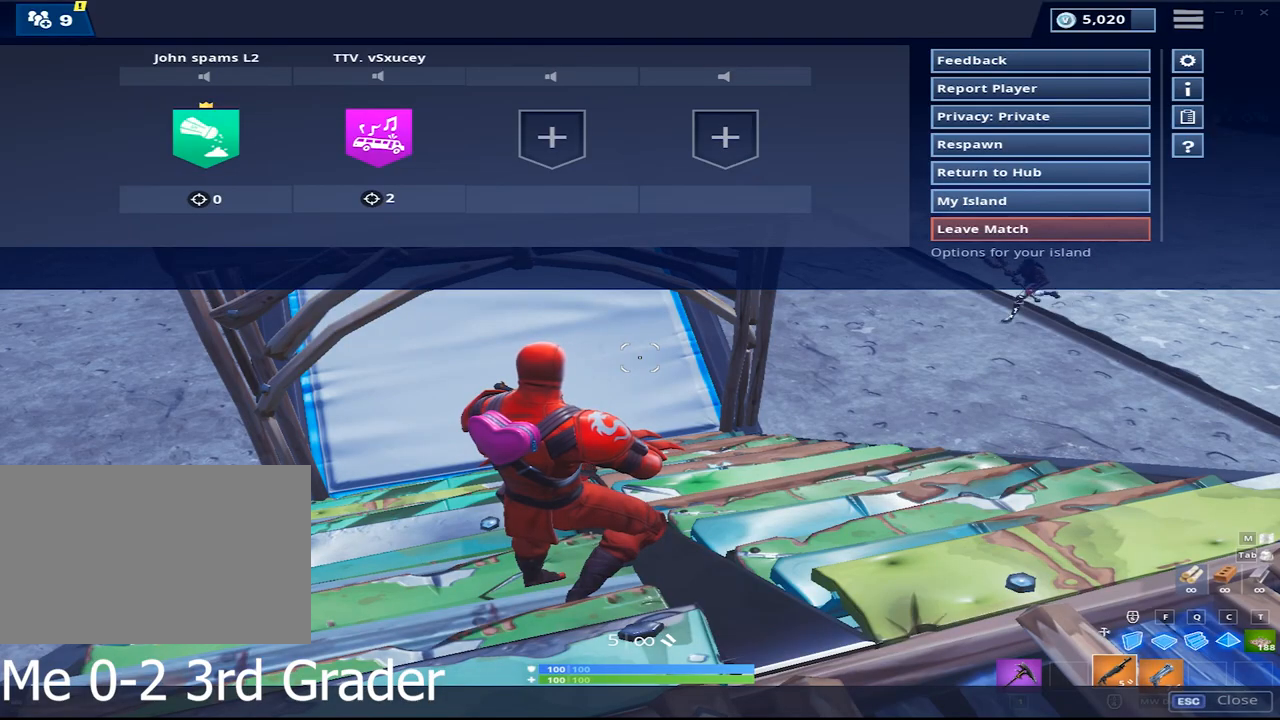
{"keys": [], "mouse": [], "events": [[50, "mouse_left", "down"], [150, "mouse_left", "up"]]}
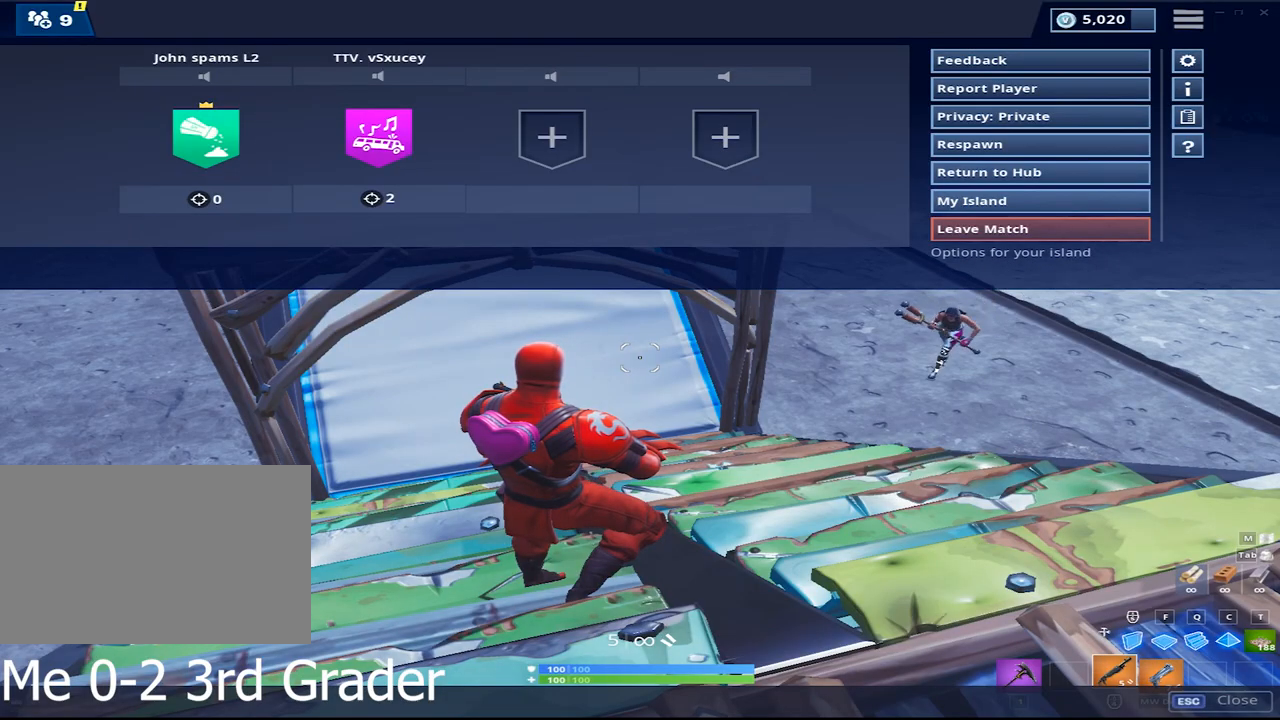
{"keys": [], "mouse": [], "events": []}
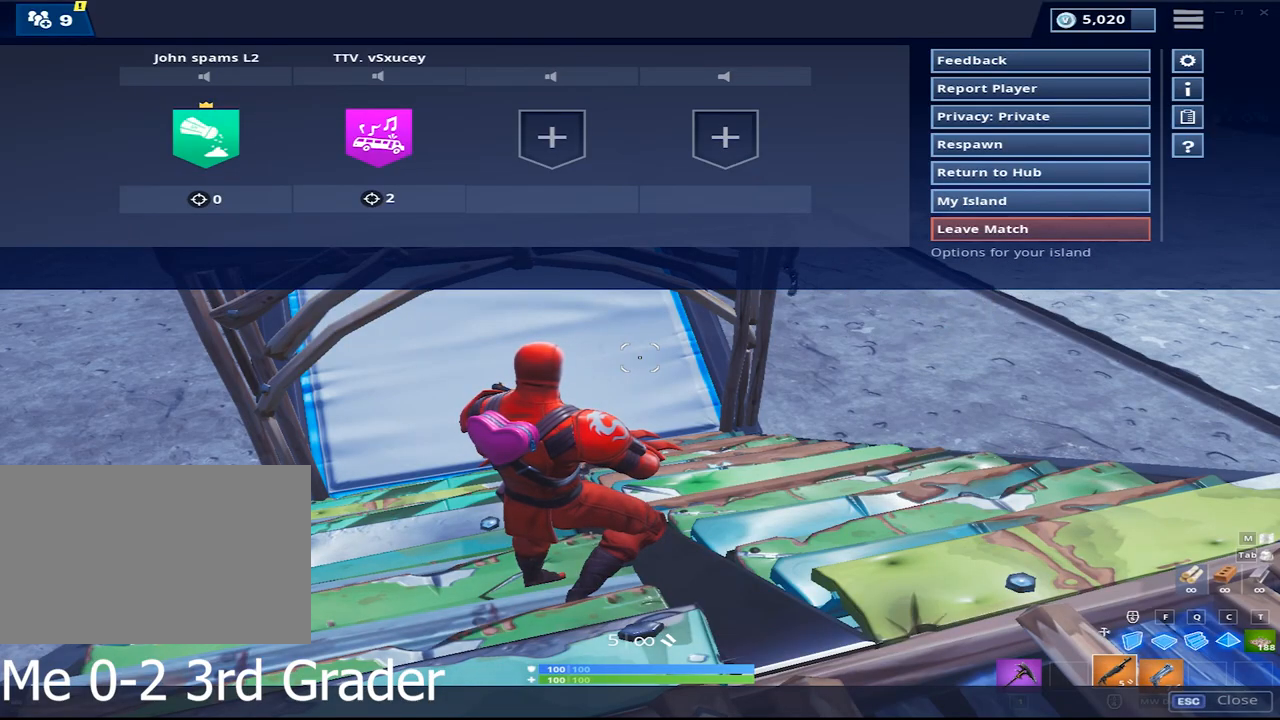
{"keys": [], "mouse": [], "events": [[283, "mouse_left", "down"], [367, "mouse_left", "up"]]}
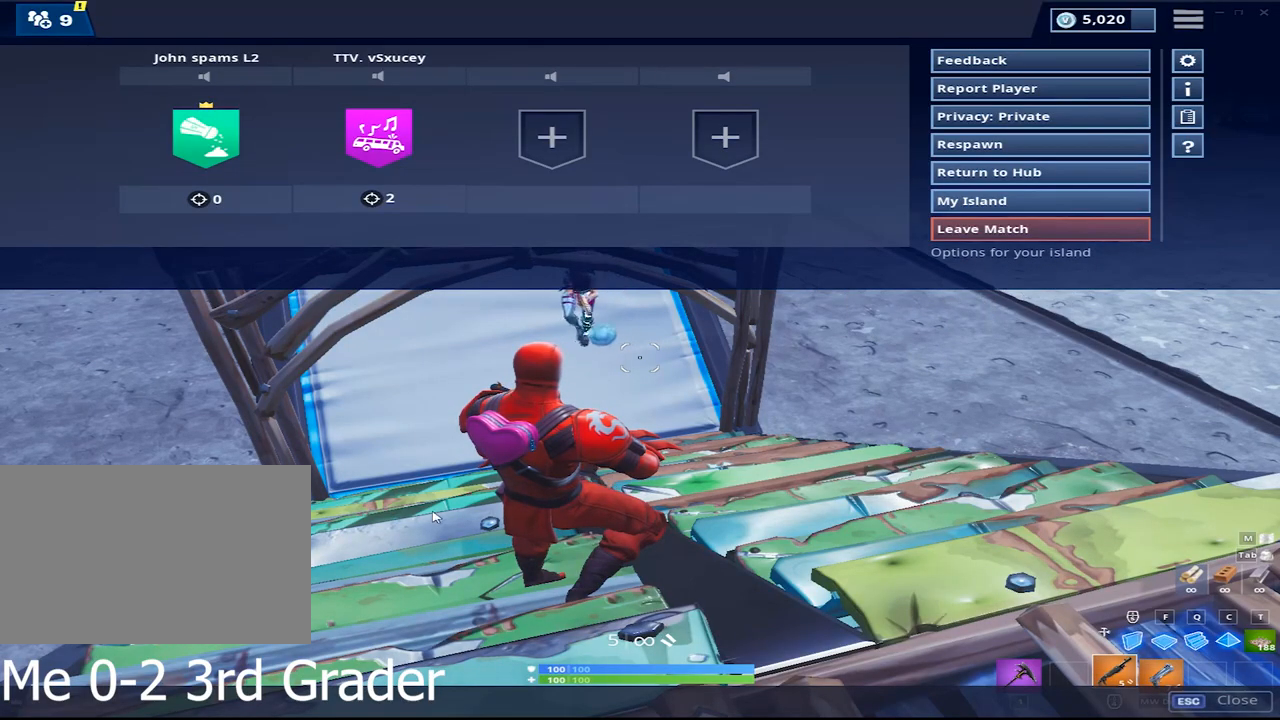
{"keys": [], "mouse": [], "events": []}
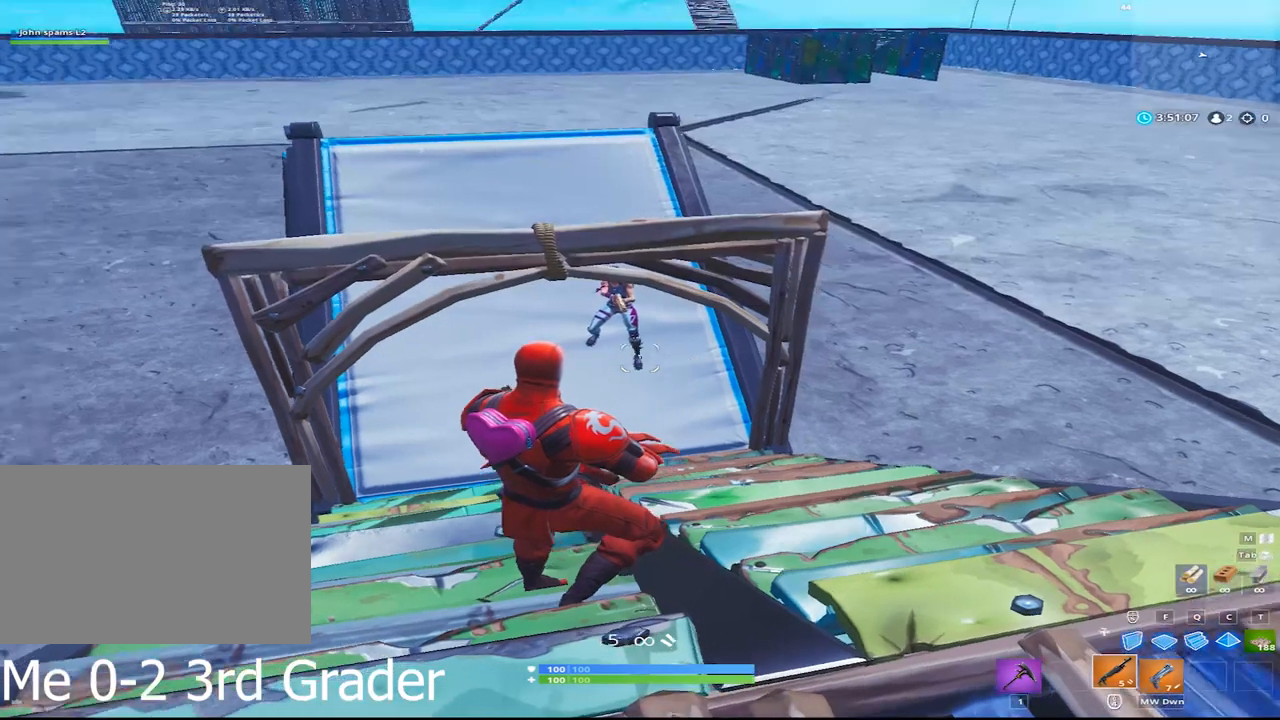
{"keys": ["a"], "mouse": [], "events": [[250, "d", "down"], [450, "d", "up"], [500, "a", "down"]]}
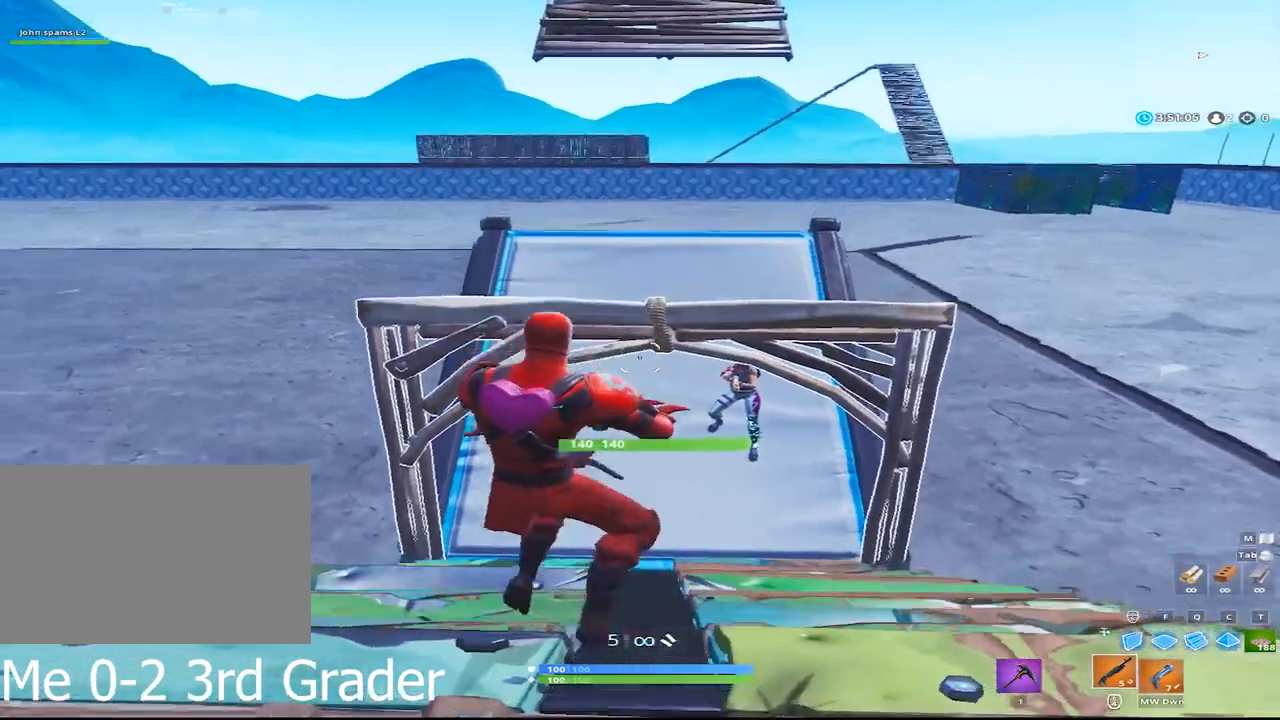
{"keys": ["d"], "mouse": [], "events": [[33, "w", "down"], [233, "a", "up"], [317, "w", "up"], [467, "d", "down"]]}
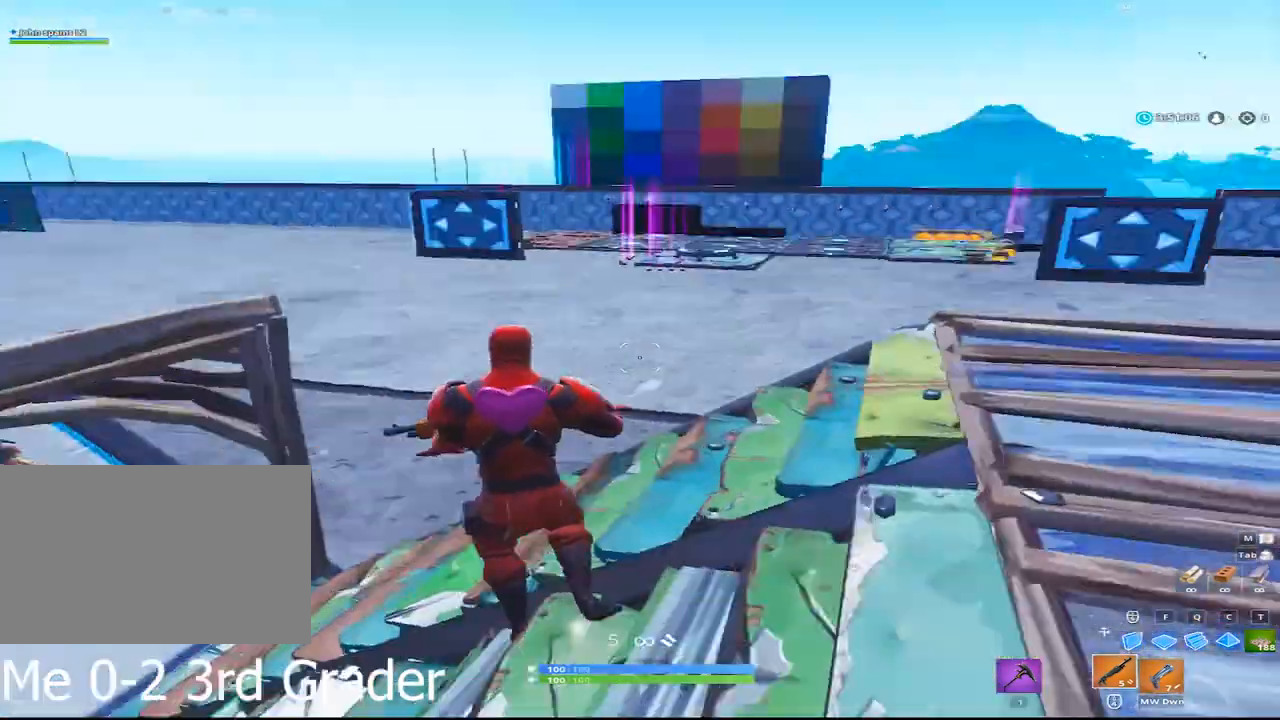
{"keys": ["w"], "mouse": [], "events": [[150, "w", "down"], [200, "d", "up"], [283, "1", "down"], [483, "1", "up"]]}
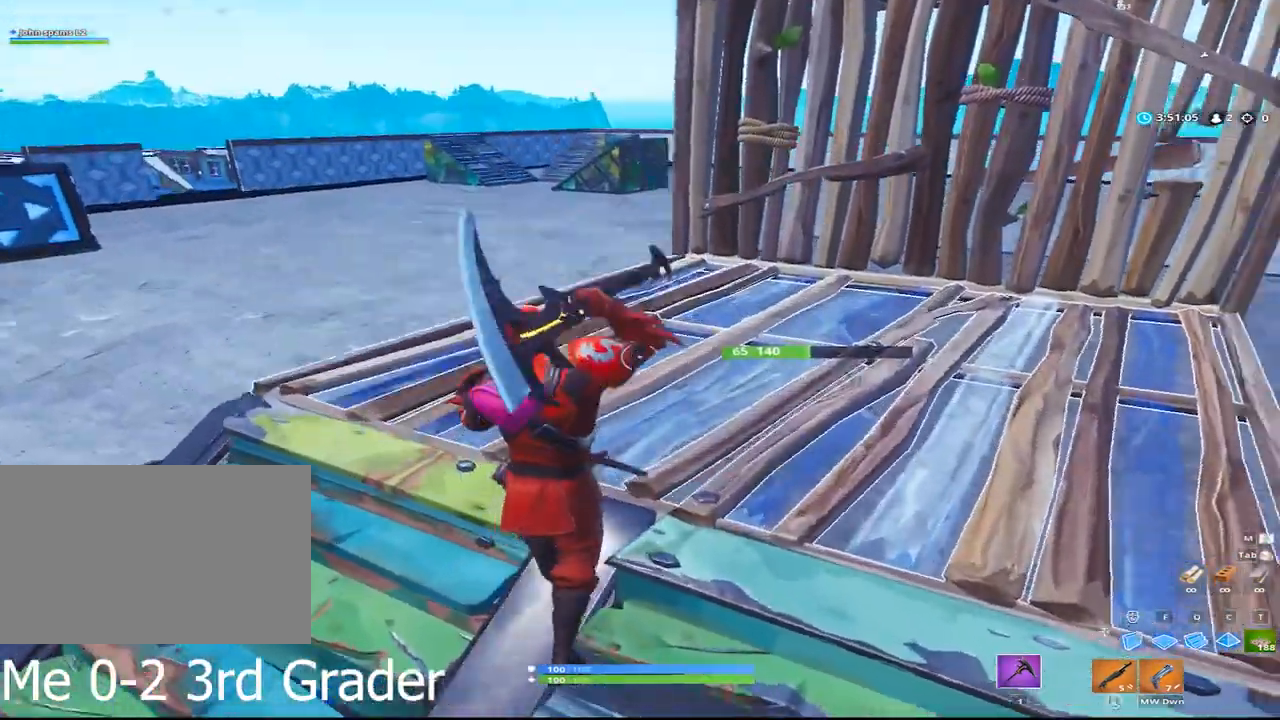
{"keys": ["a"], "mouse": ["left"], "events": [[17, "d", "down"], [17, "mouse_left", "down"], [17, "w", "up"], [117, "d", "up"], [450, "a", "down"]]}
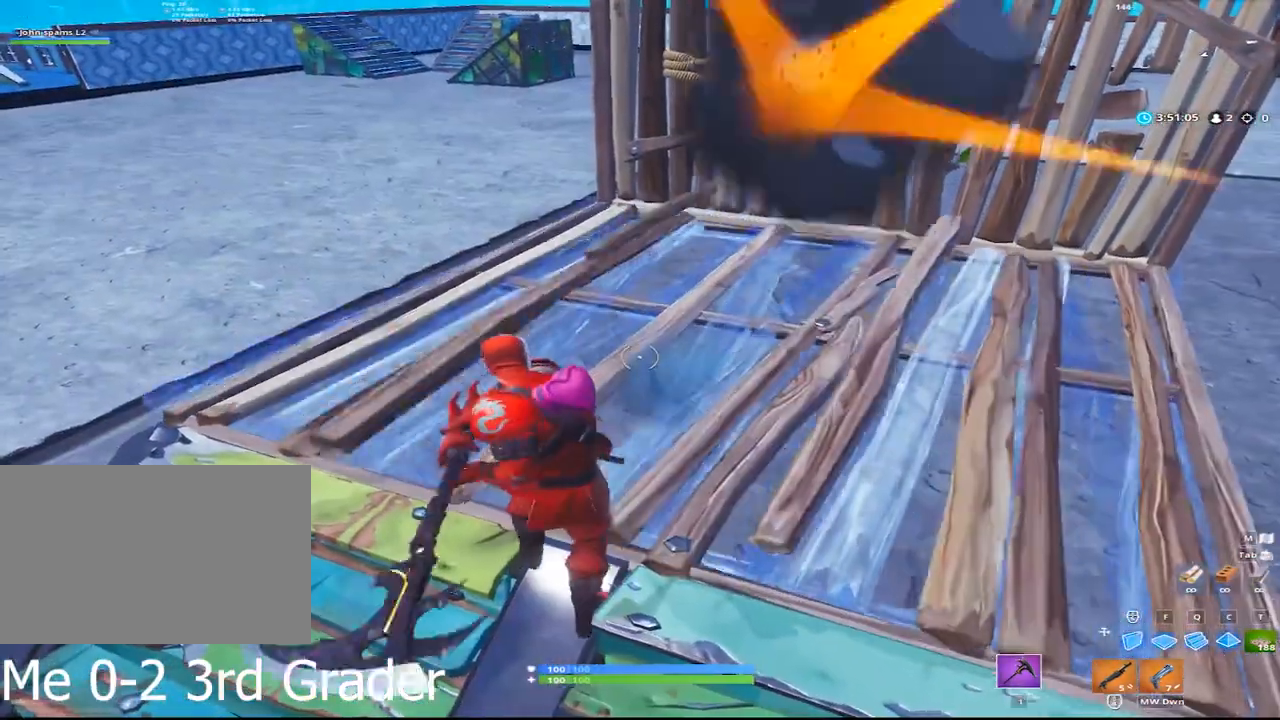
{"keys": ["a", "w"], "mouse": [], "events": [[33, "mouse_left", "up"], [233, "w", "down"]]}
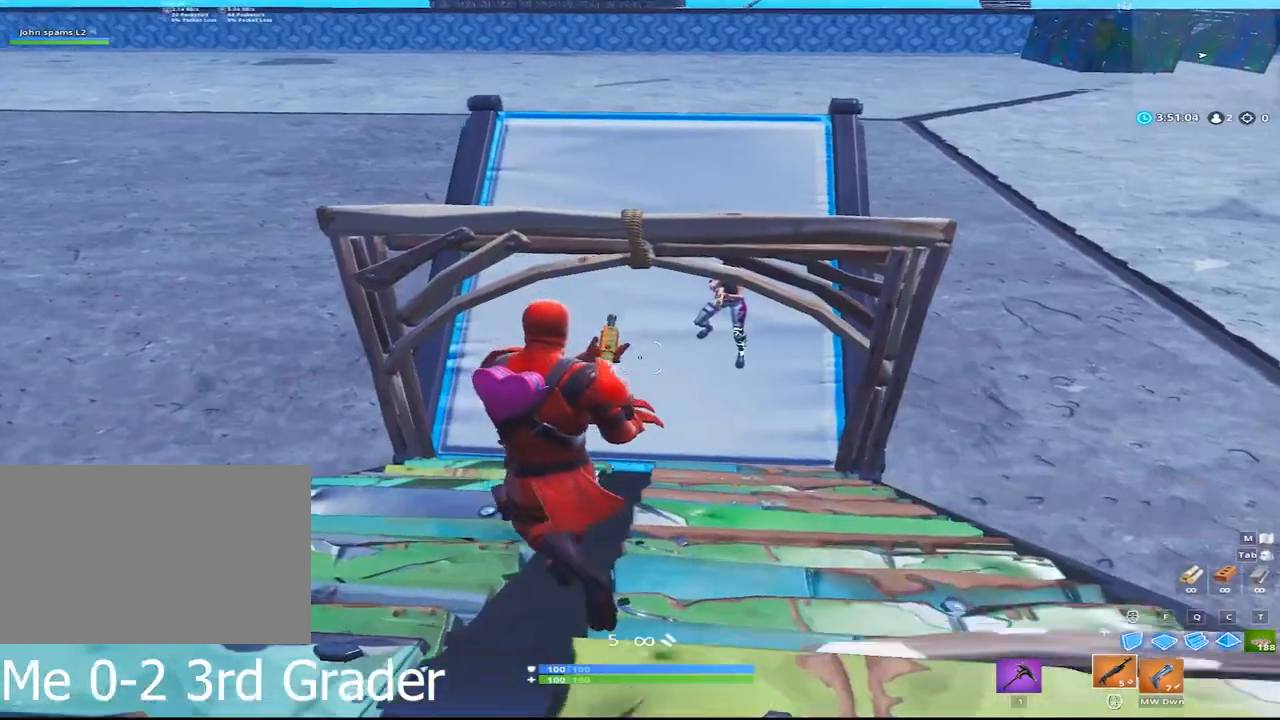
{"keys": ["shift"], "mouse": [], "events": [[17, "a", "up"], [17, "w", "up"], [383, "shift", "down"]]}
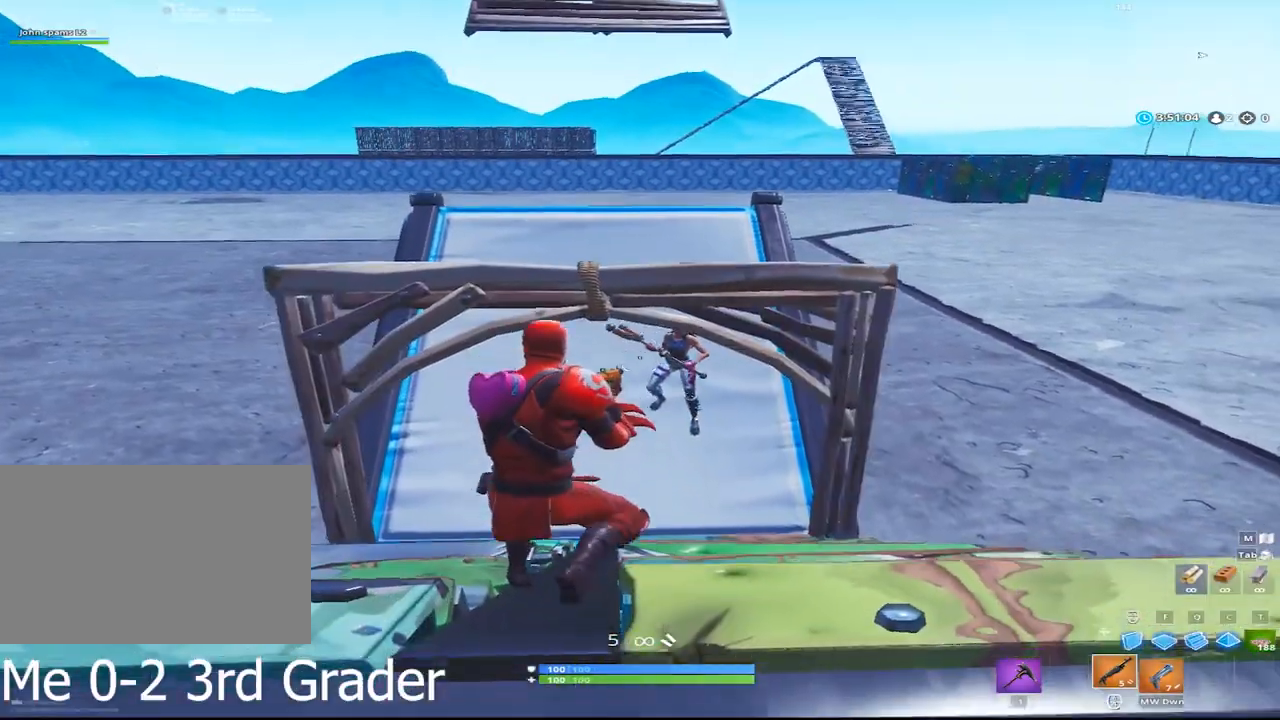
{"keys": [], "mouse": [], "events": [[67, "shift", "up"], [67, "w", "down"], [500, "w", "up"]]}
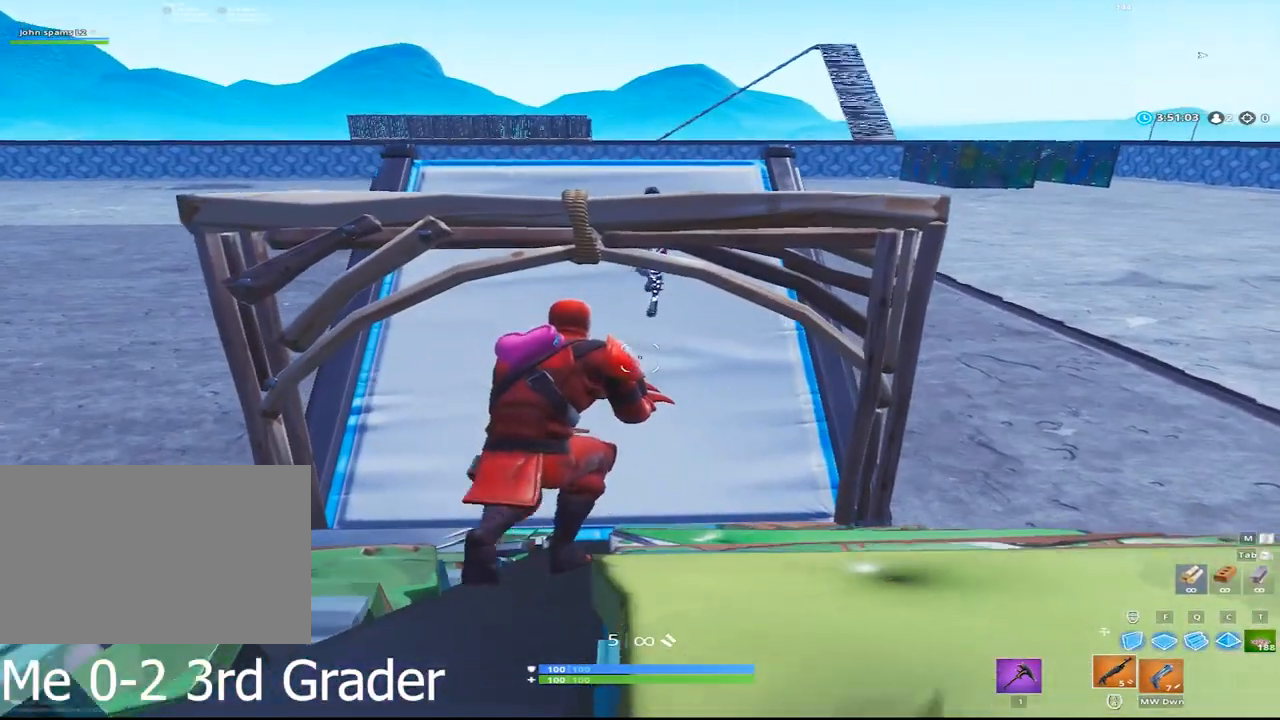
{"keys": [], "mouse": [], "events": []}